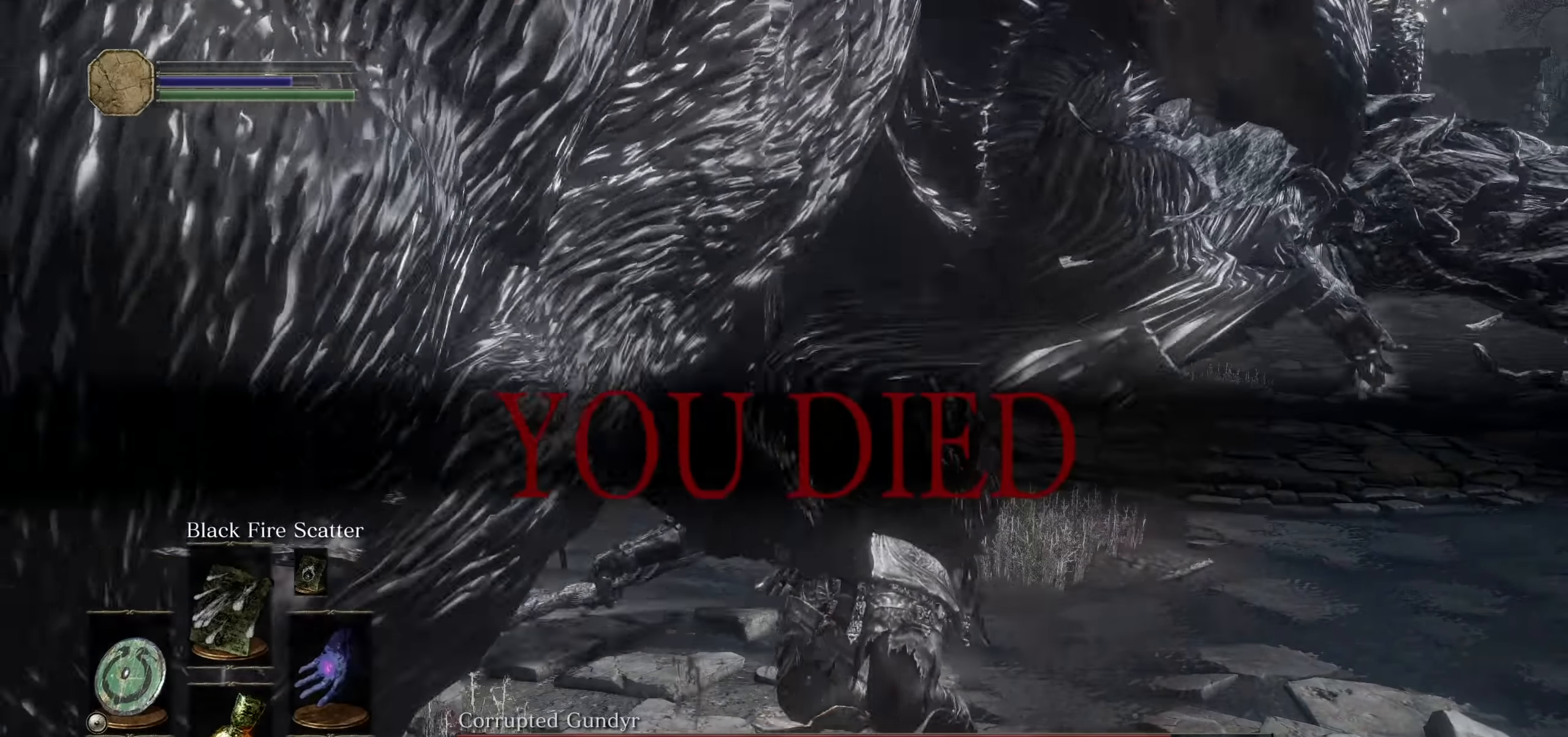
Gameplay with a controller (PlayStation layout); each line is a JSON object with the inputs held at the frame after it. "events" lists button and stick changes between this image and that frame as [ms after this image, input, new state], when the widget could be followed in between. Not read: HOME L3 SELECT START TOUCHPAD TRIANGLE.
{"buttons": [], "left_stick": "center", "right_stick": "center", "events": []}
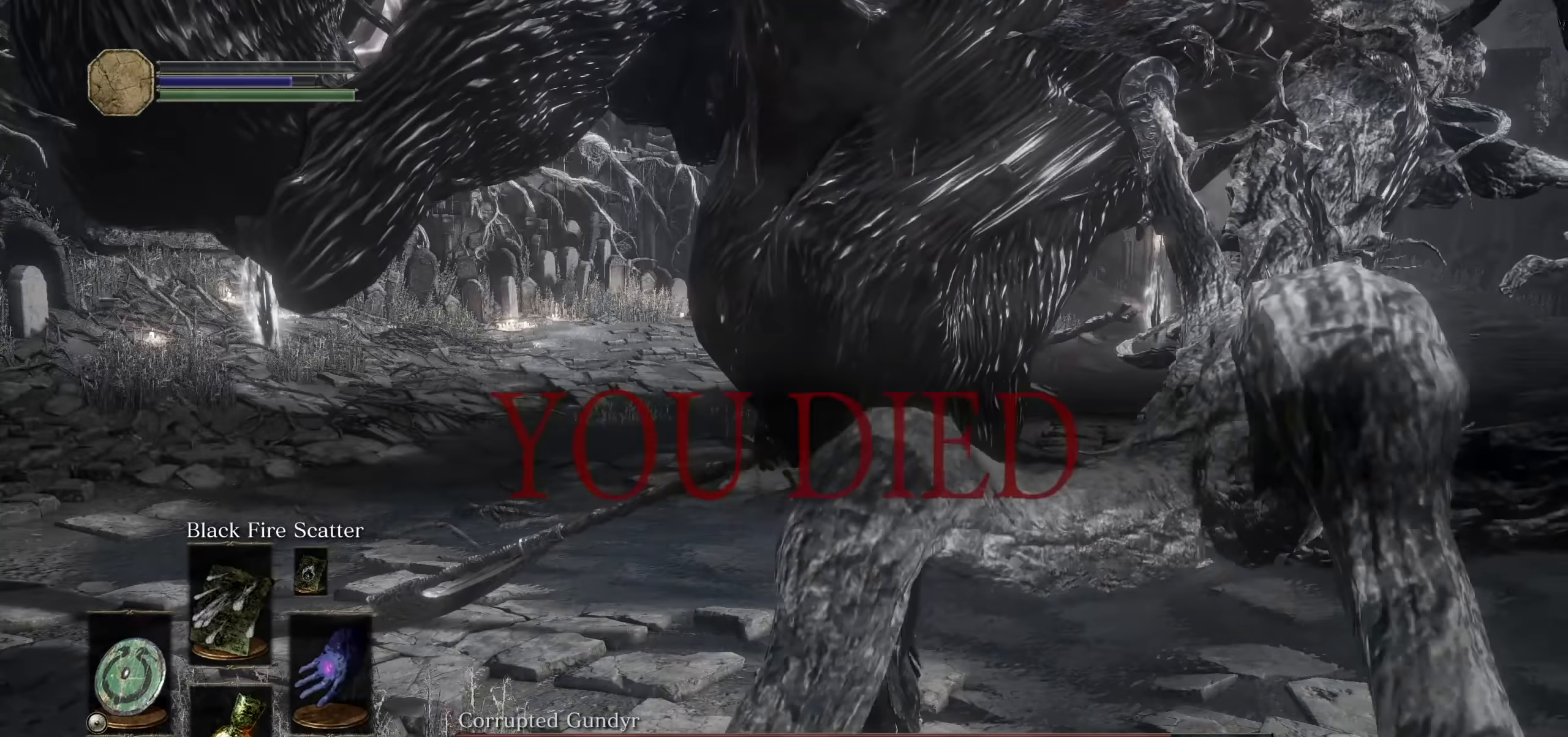
{"buttons": [], "left_stick": "center", "right_stick": "center", "events": []}
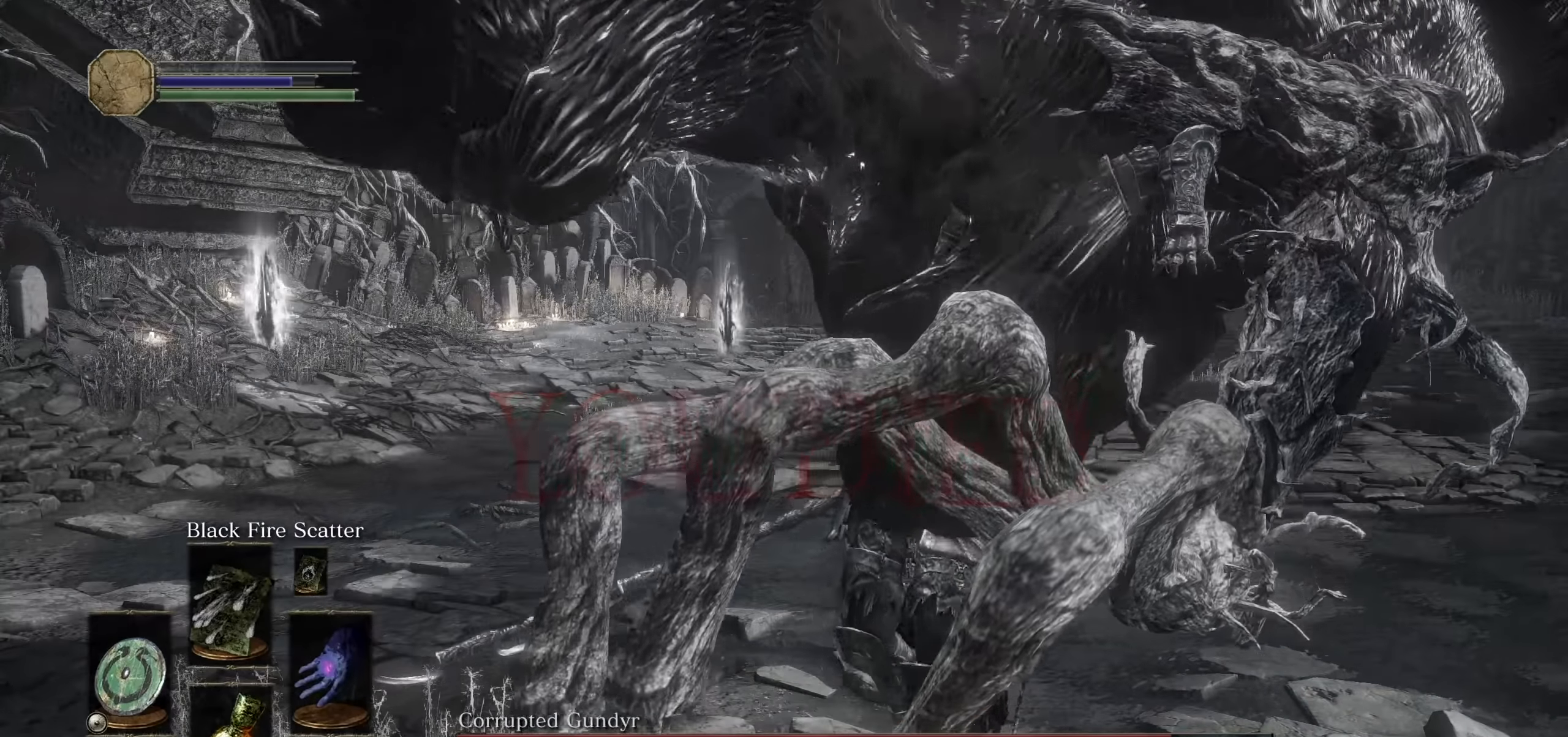
{"buttons": [], "left_stick": "center", "right_stick": "center", "events": []}
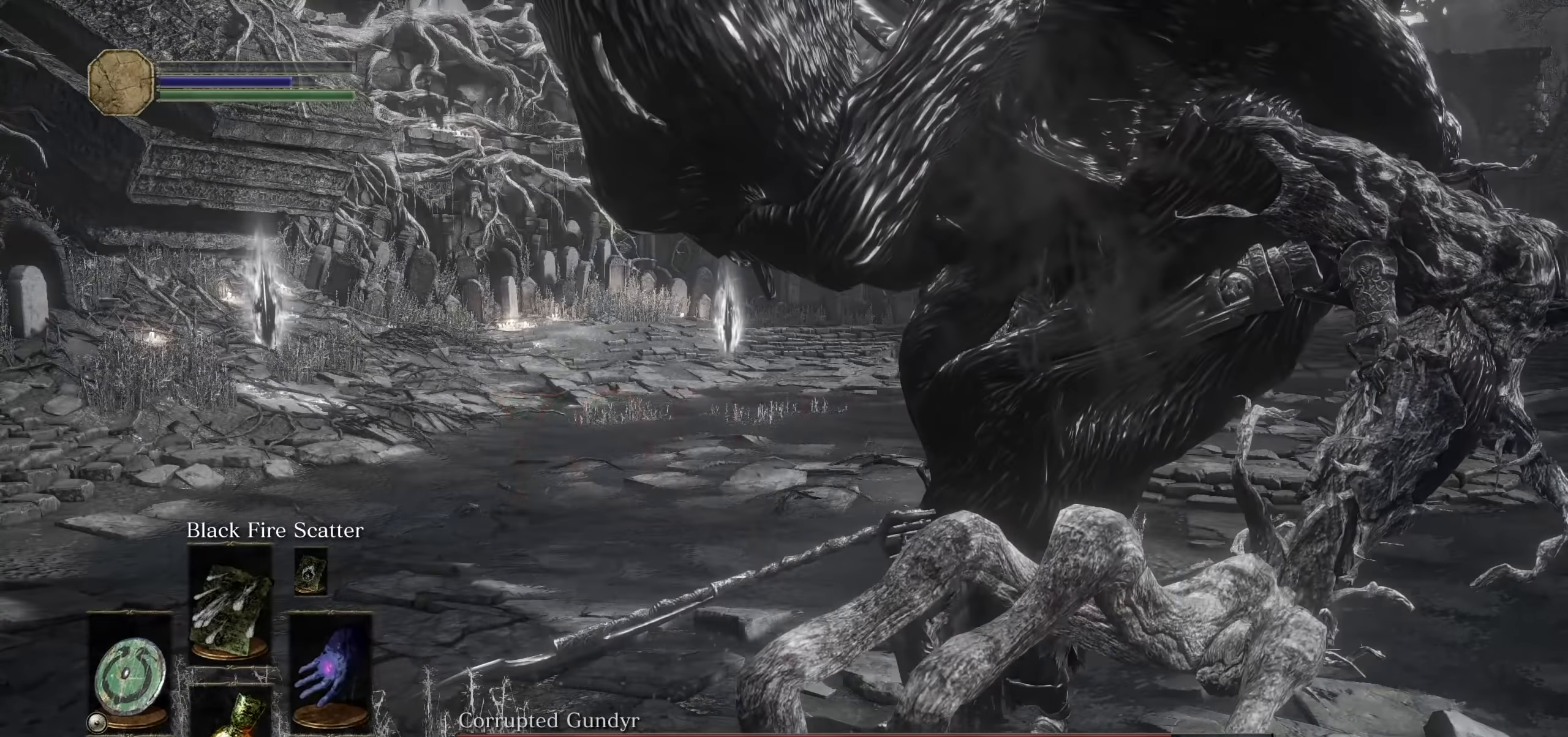
{"buttons": ["DPAD_UP"], "left_stick": "center", "right_stick": "center", "events": [[450, "DPAD_UP", "down"]]}
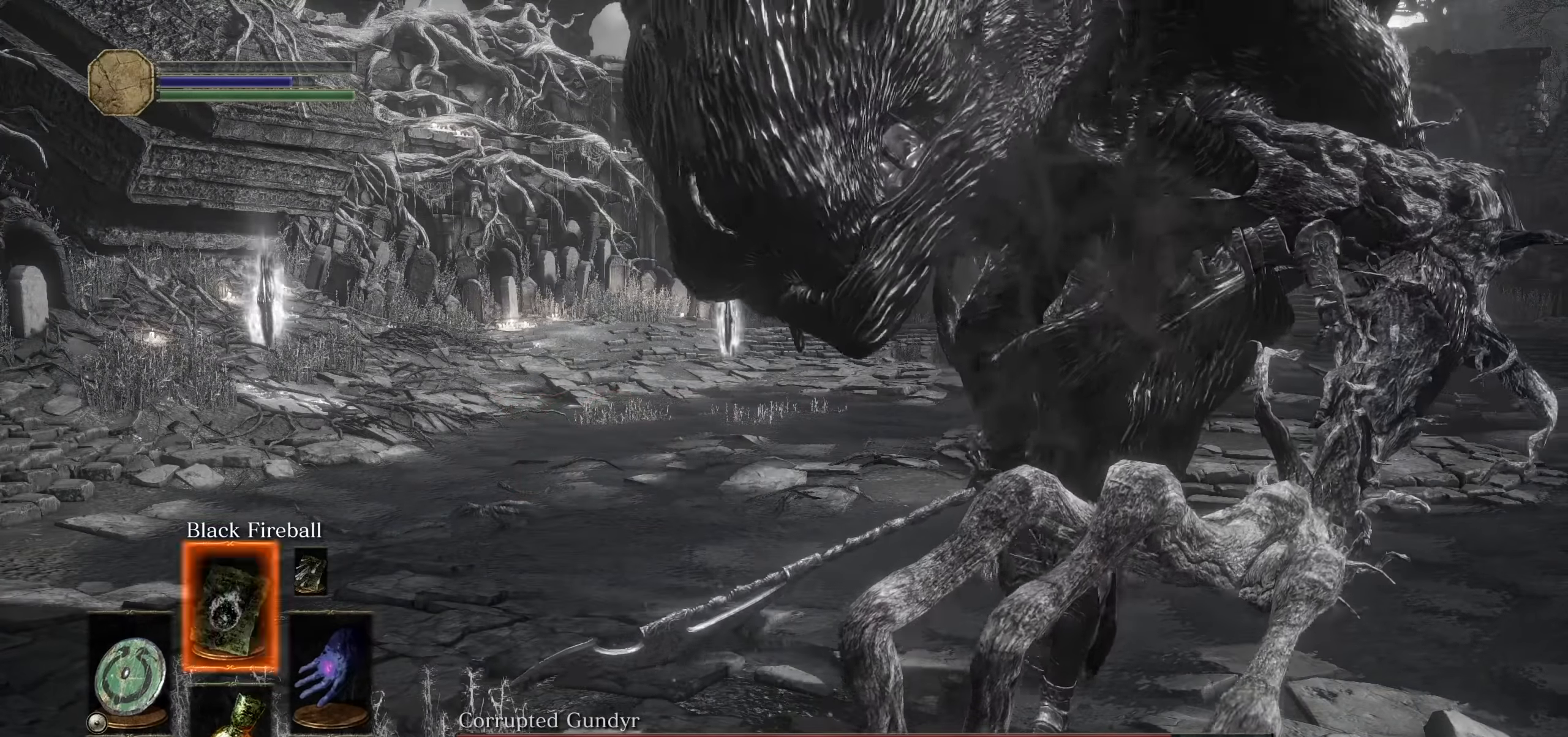
{"buttons": [], "left_stick": "center", "right_stick": "center", "events": [[67, "DPAD_UP", "up"]]}